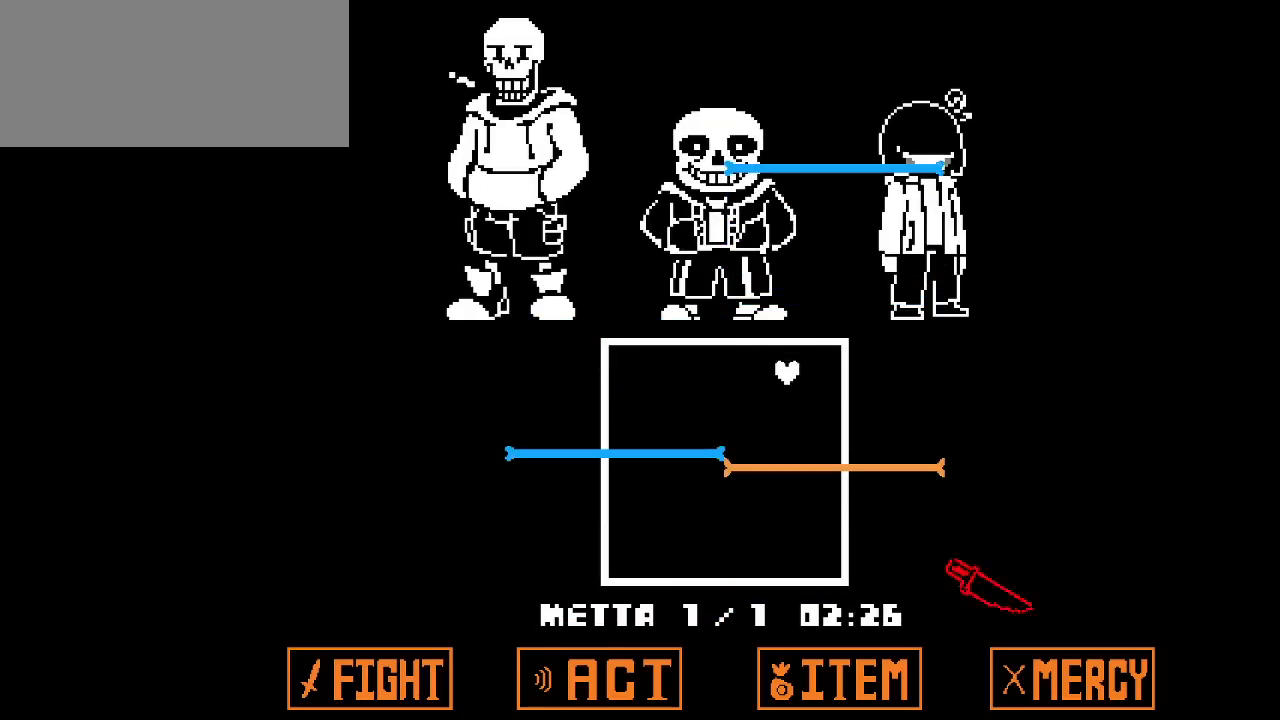
Gameplay with keyboard; each line is a JSON object with the keys held at the frame after it. "events" lists presses ("down") and releases ("up") of "c", "down", "left", "right", "up", "x" and "z" between this image and that frame as [ms after this image, input, new state], when the widget could be followed in between. No other keys are recorded. Mouse input is not recorded.
{"keys": ["left"], "events": [[100, "left", "up"], [250, "left", "down"], [483, "down", "up"]]}
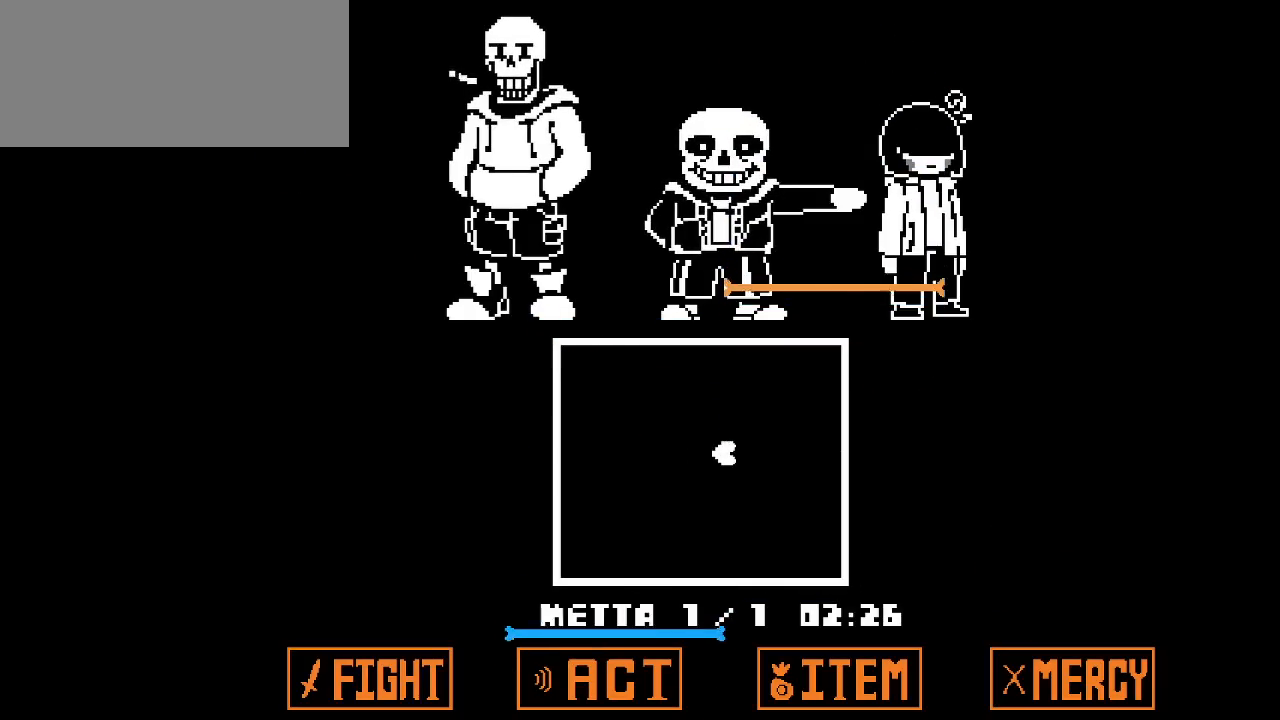
{"keys": [], "events": [[217, "left", "up"]]}
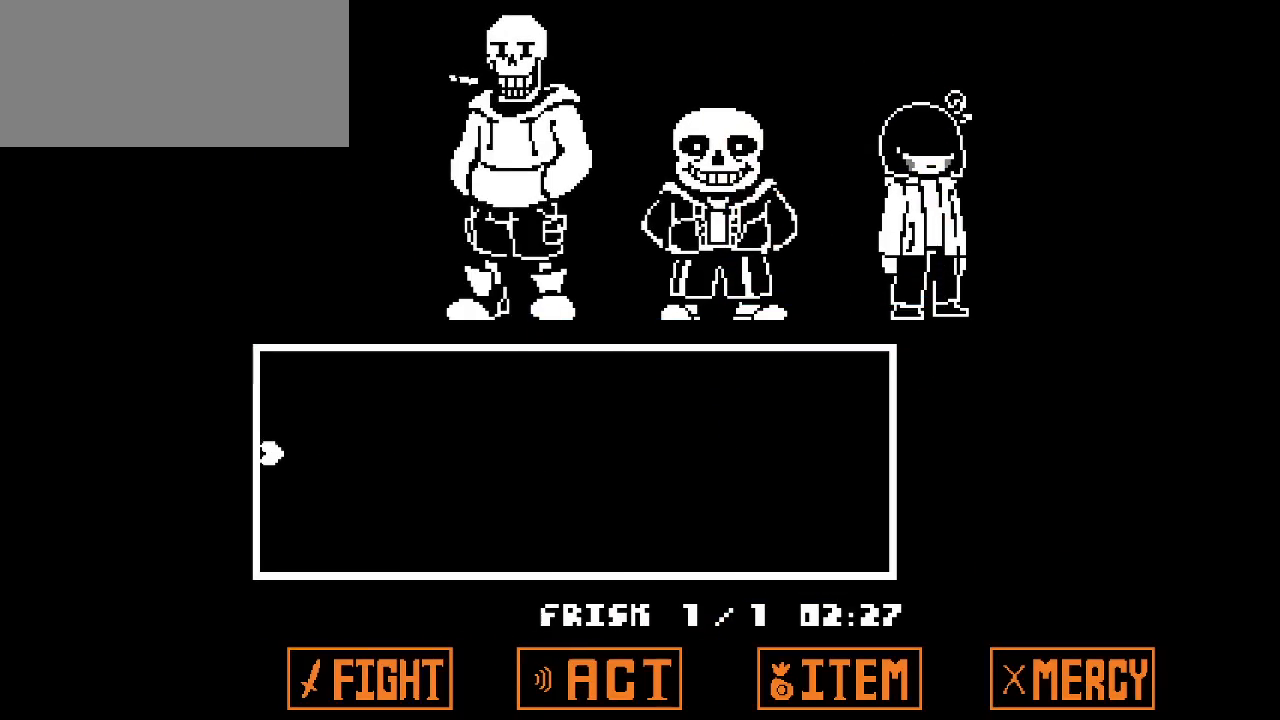
{"keys": [], "events": [[83, "down", "down"], [183, "down", "up"]]}
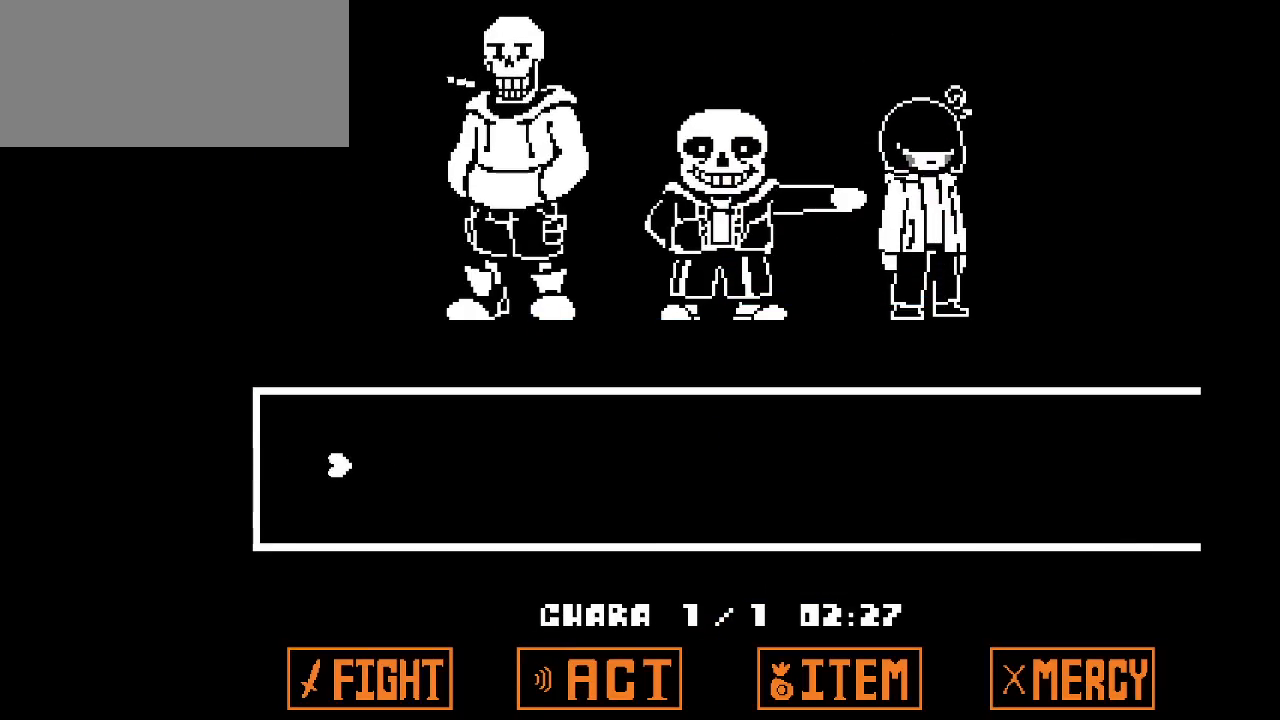
{"keys": [], "events": []}
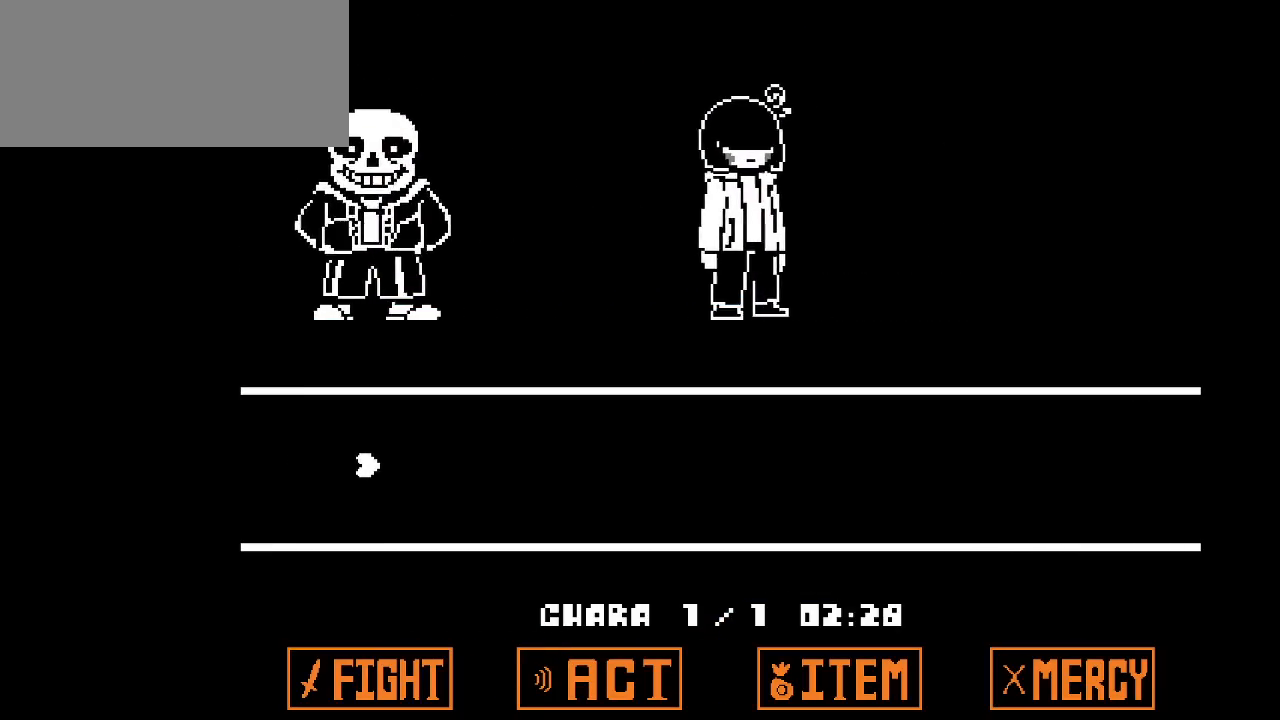
{"keys": ["down"], "events": [[500, "down", "down"]]}
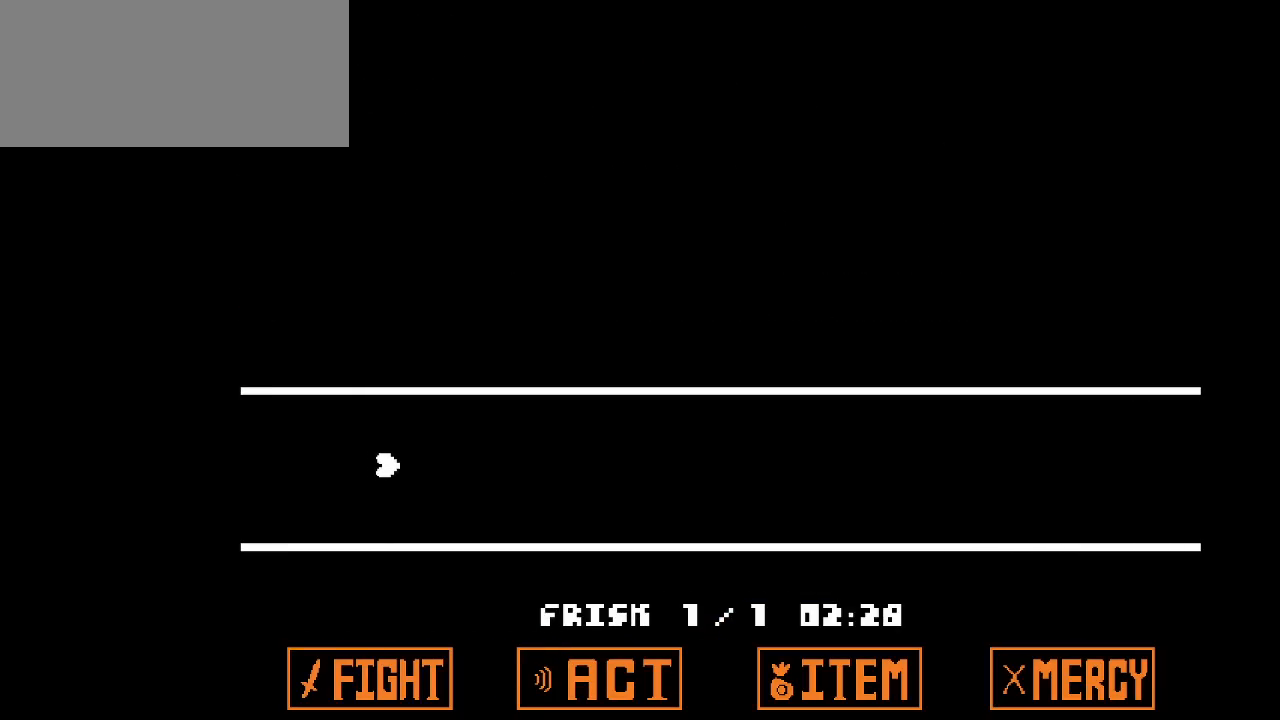
{"keys": [], "events": [[33, "down", "up"]]}
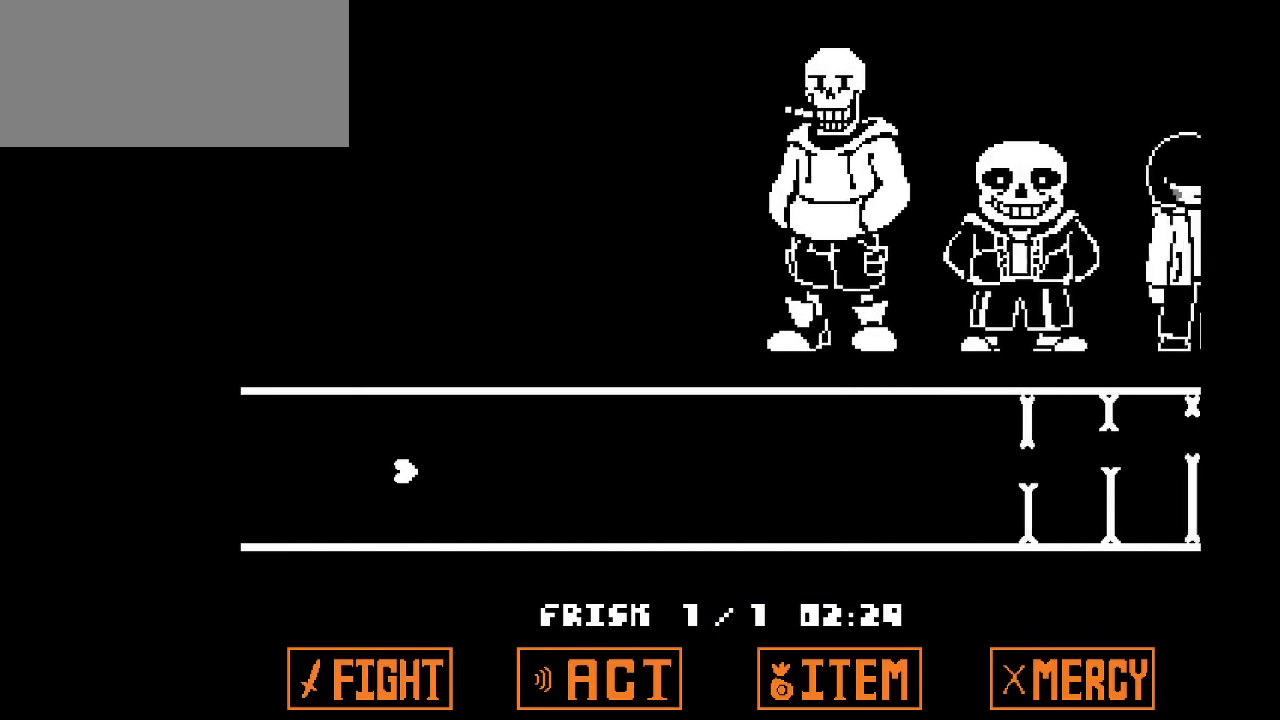
{"keys": [], "events": []}
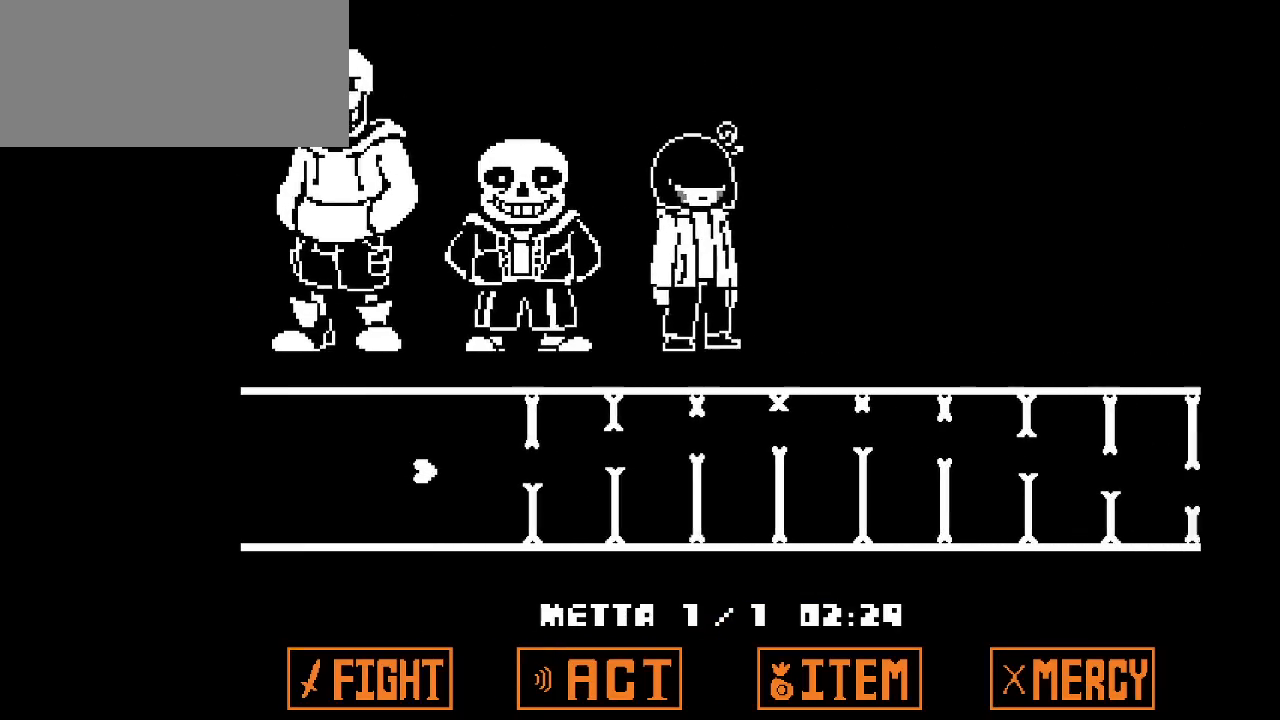
{"keys": ["down"], "events": [[117, "up", "down"], [350, "up", "up"], [450, "down", "down"]]}
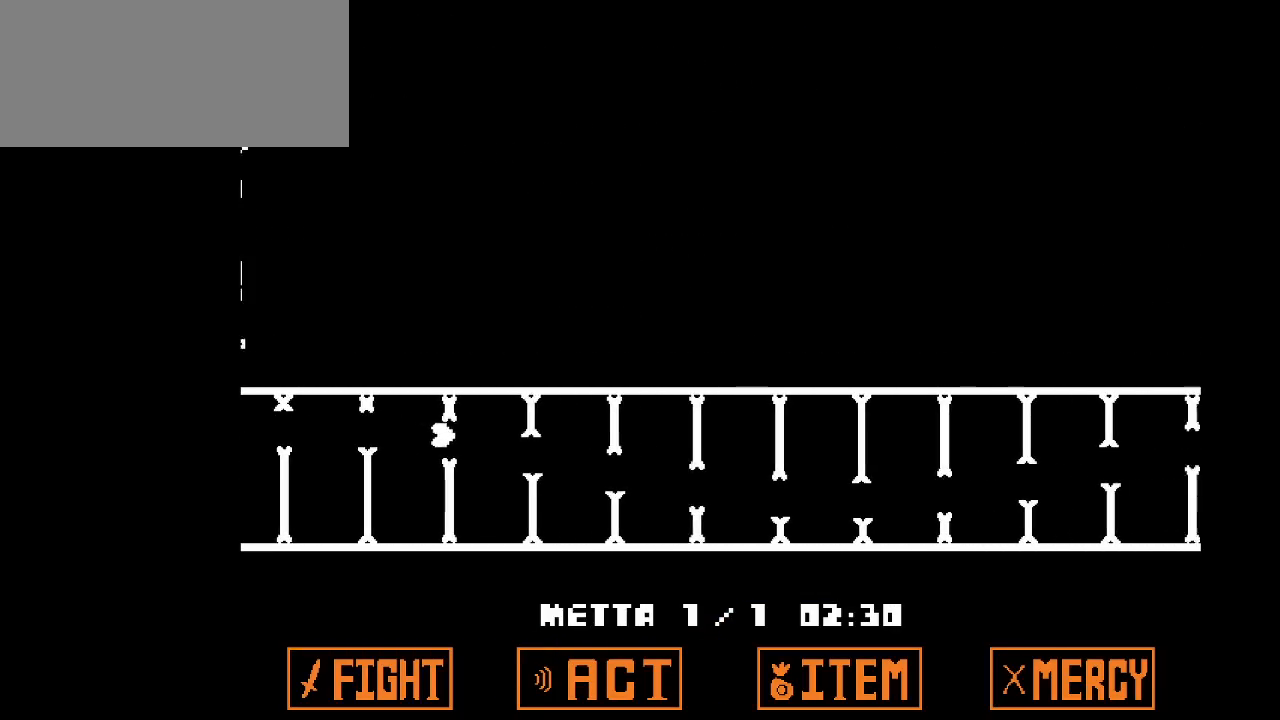
{"keys": ["up"], "events": [[367, "down", "up"], [467, "up", "down"]]}
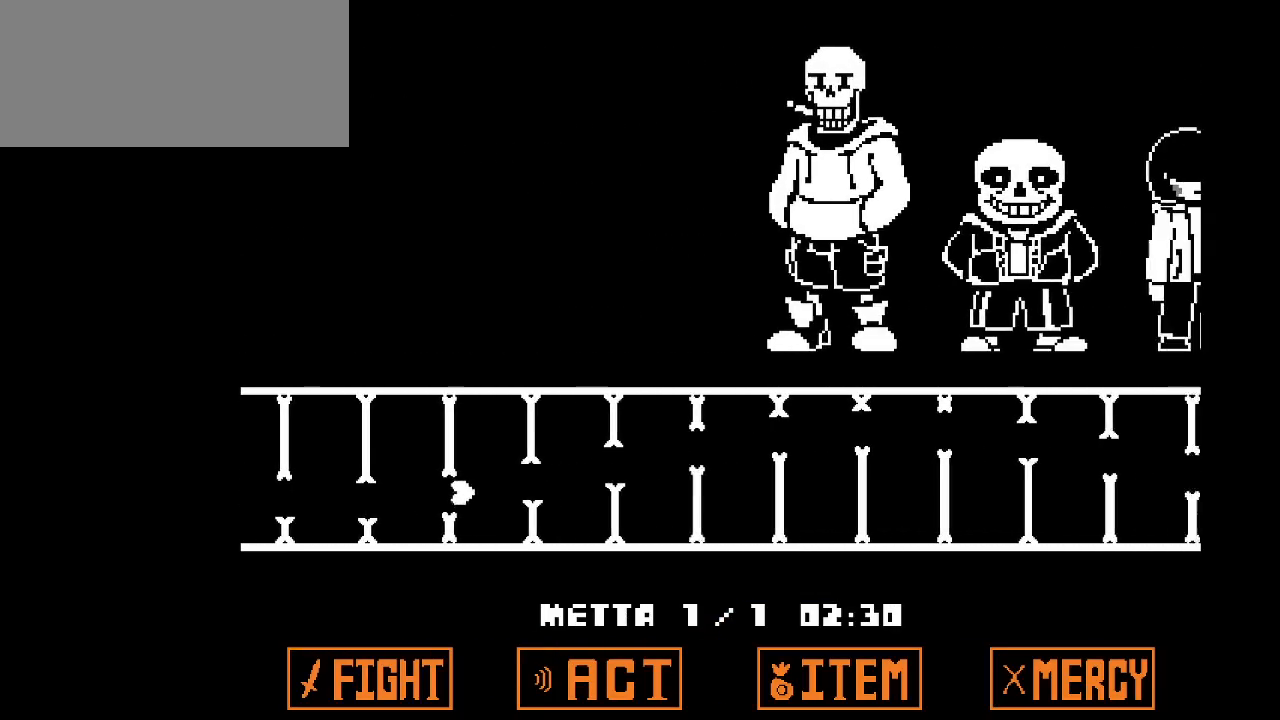
{"keys": ["down"], "events": [[333, "up", "up"], [483, "down", "down"]]}
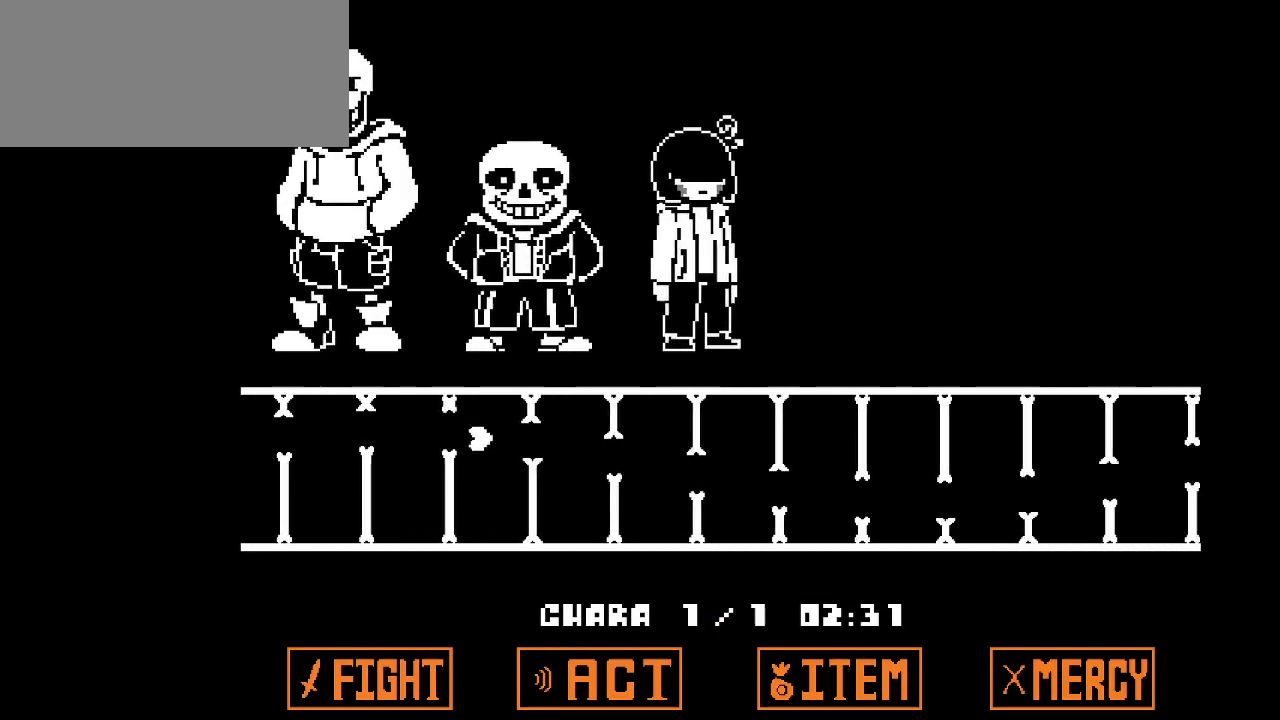
{"keys": ["up"], "events": [[350, "down", "up"], [500, "up", "down"]]}
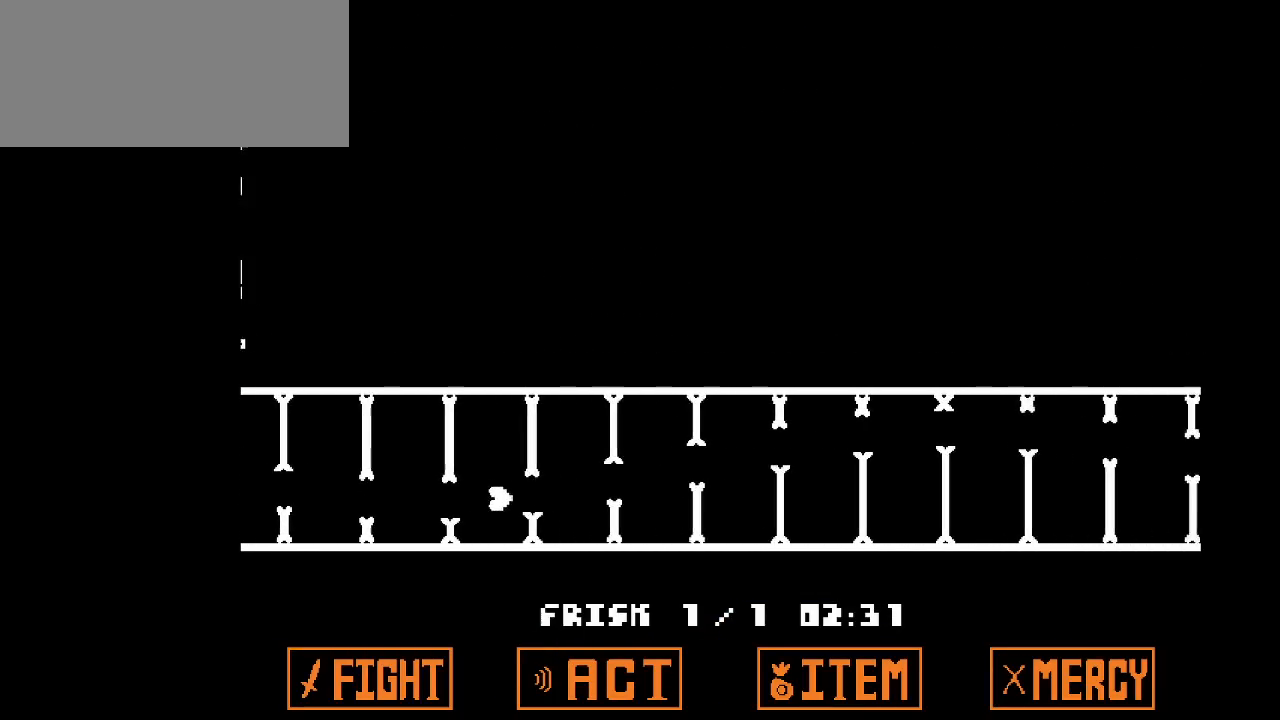
{"keys": [], "events": [[367, "up", "up"]]}
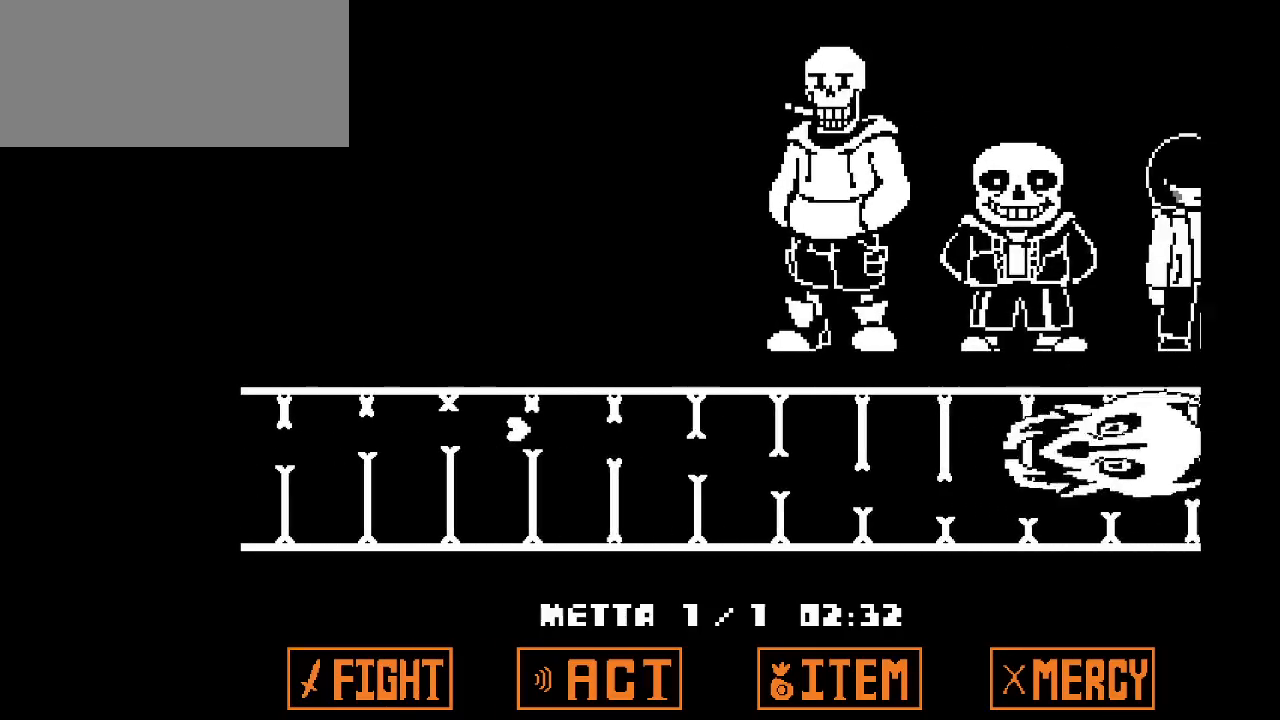
{"keys": [], "events": [[50, "down", "down"], [433, "down", "up"]]}
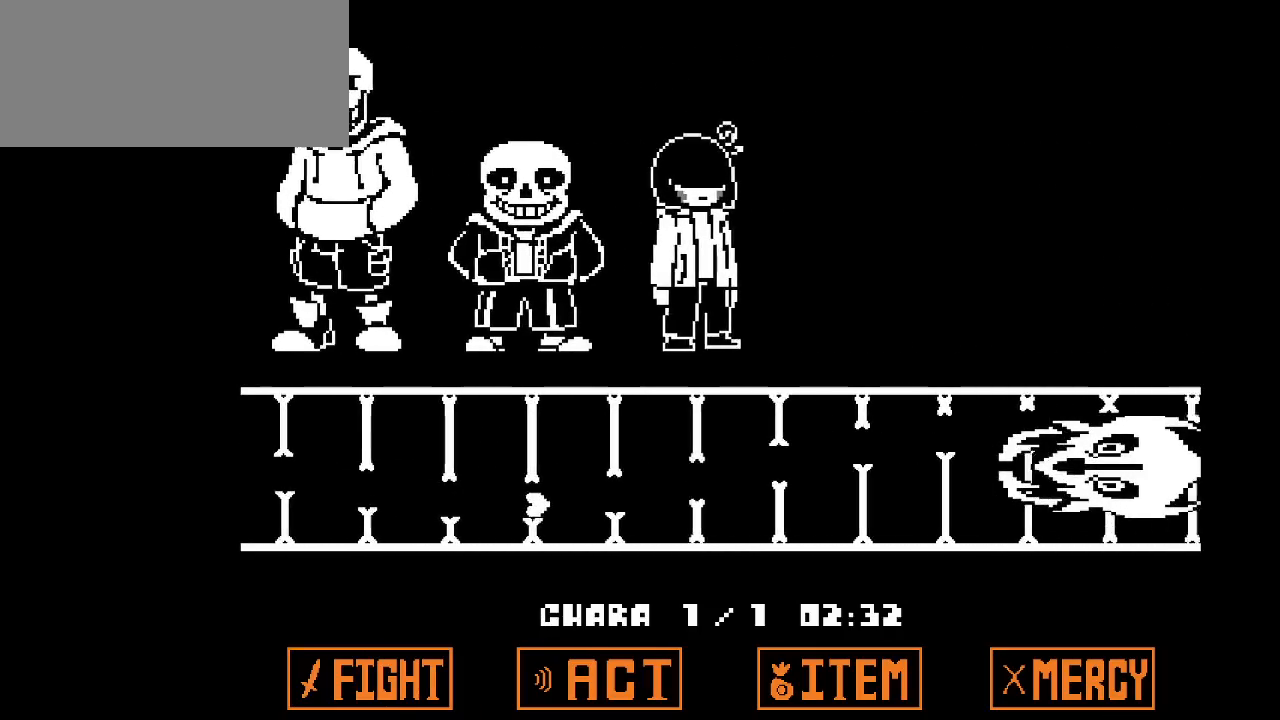
{"keys": [], "events": [[33, "up", "down"], [450, "up", "up"]]}
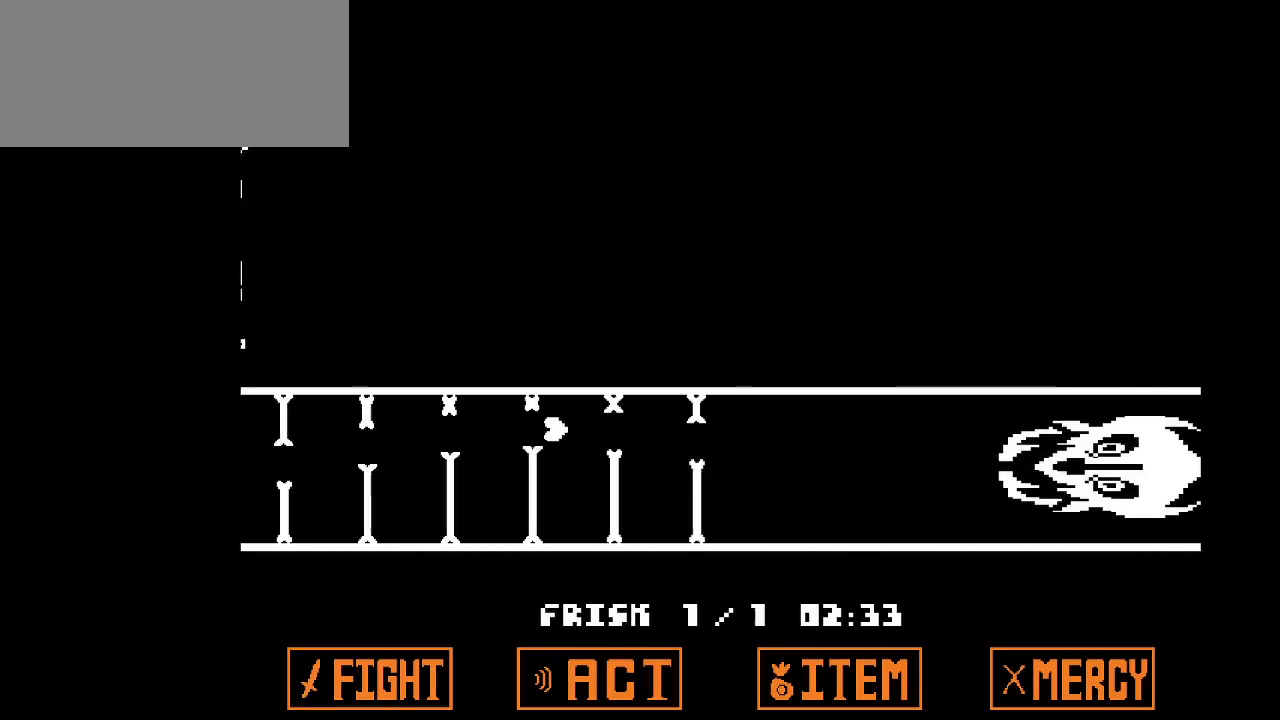
{"keys": ["down"], "events": [[83, "down", "down"]]}
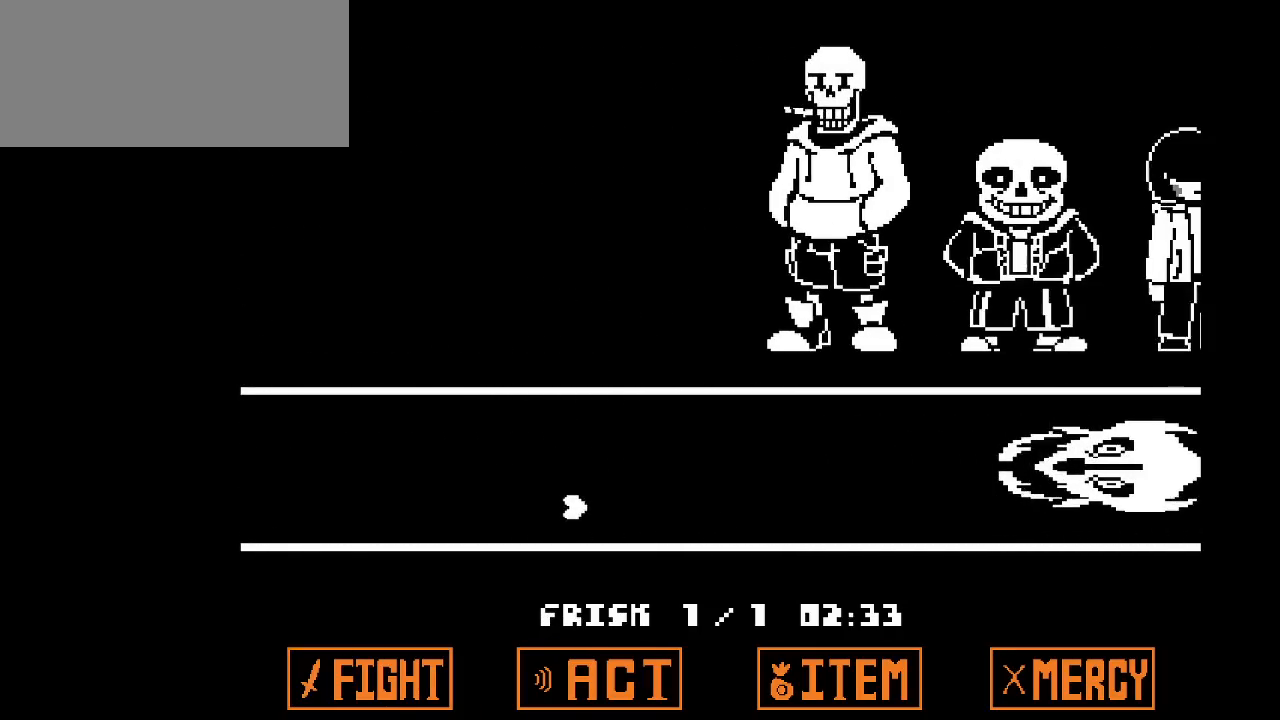
{"keys": ["up"], "events": [[100, "down", "up"], [383, "up", "down"]]}
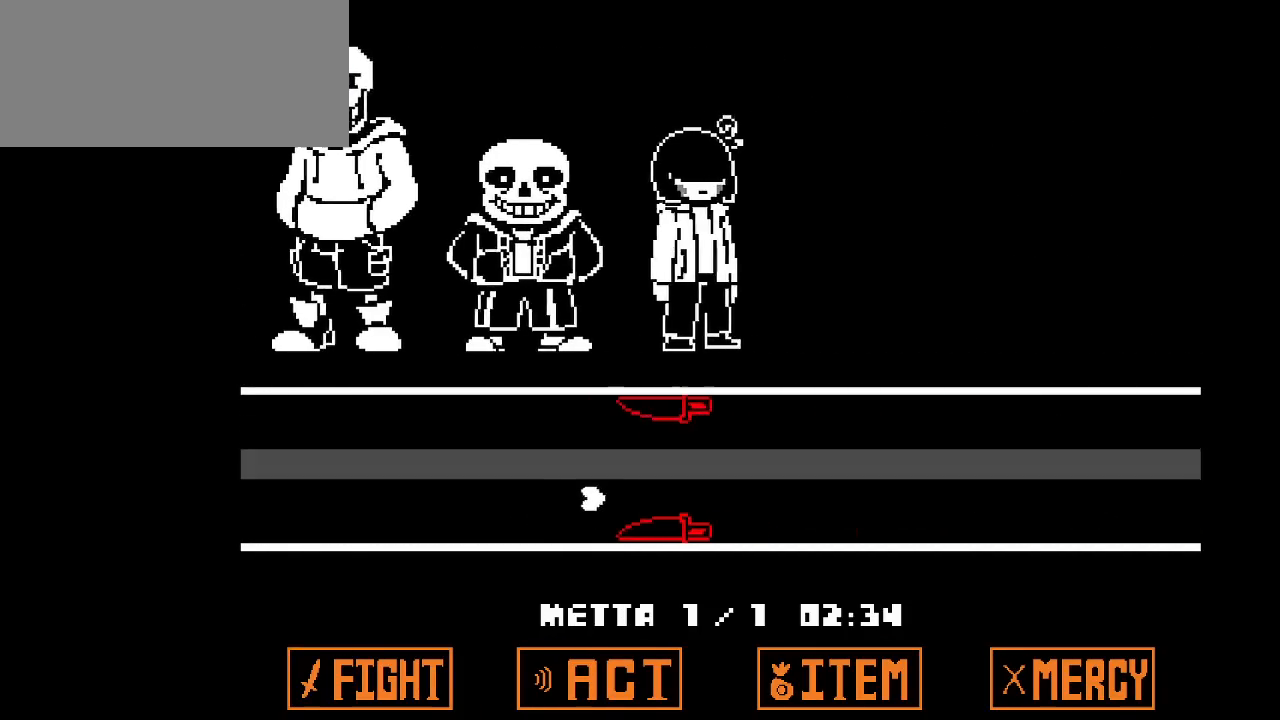
{"keys": ["up"], "events": [[33, "up", "up"], [500, "up", "down"]]}
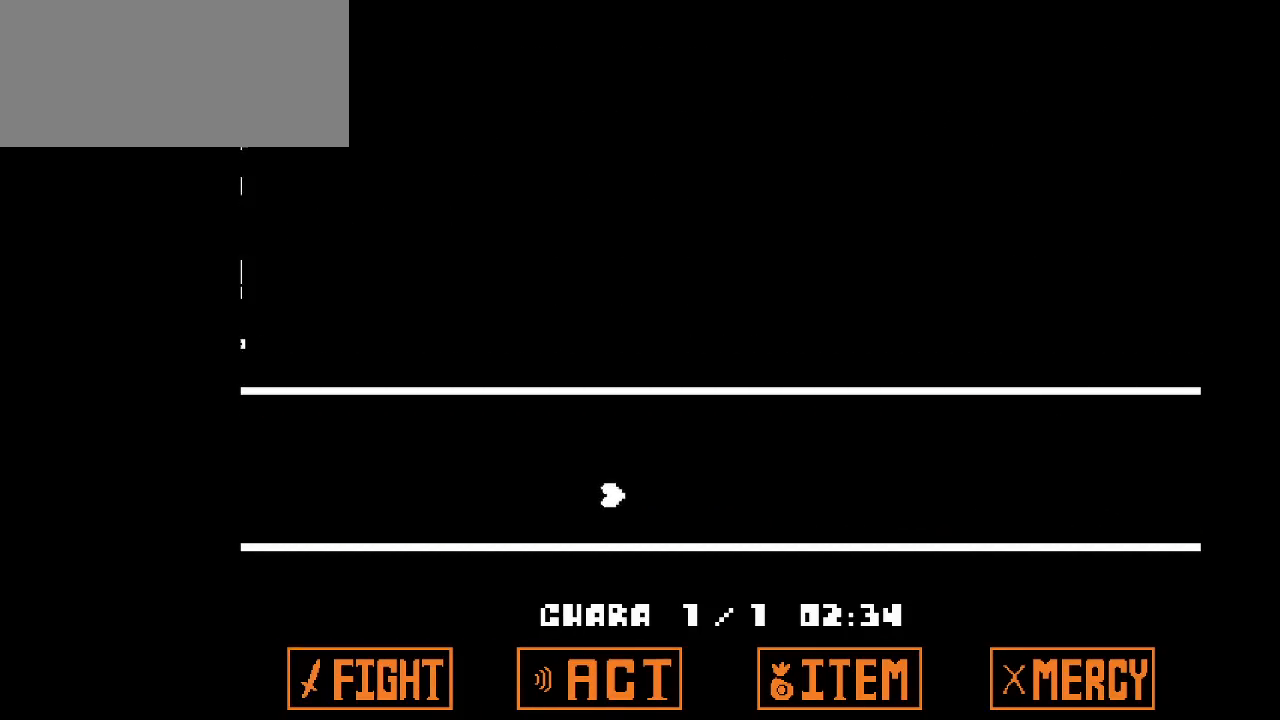
{"keys": [], "events": [[233, "up", "up"], [417, "up", "down"], [467, "up", "up"]]}
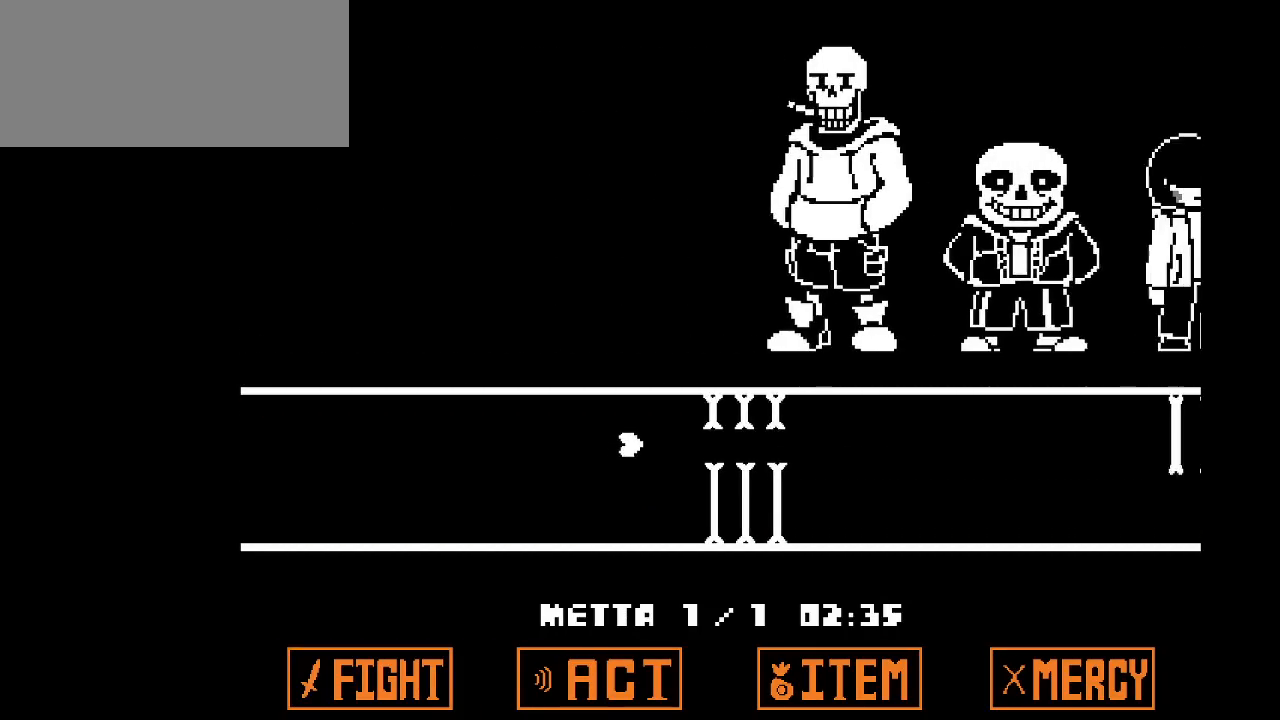
{"keys": ["down"], "events": [[300, "down", "down"]]}
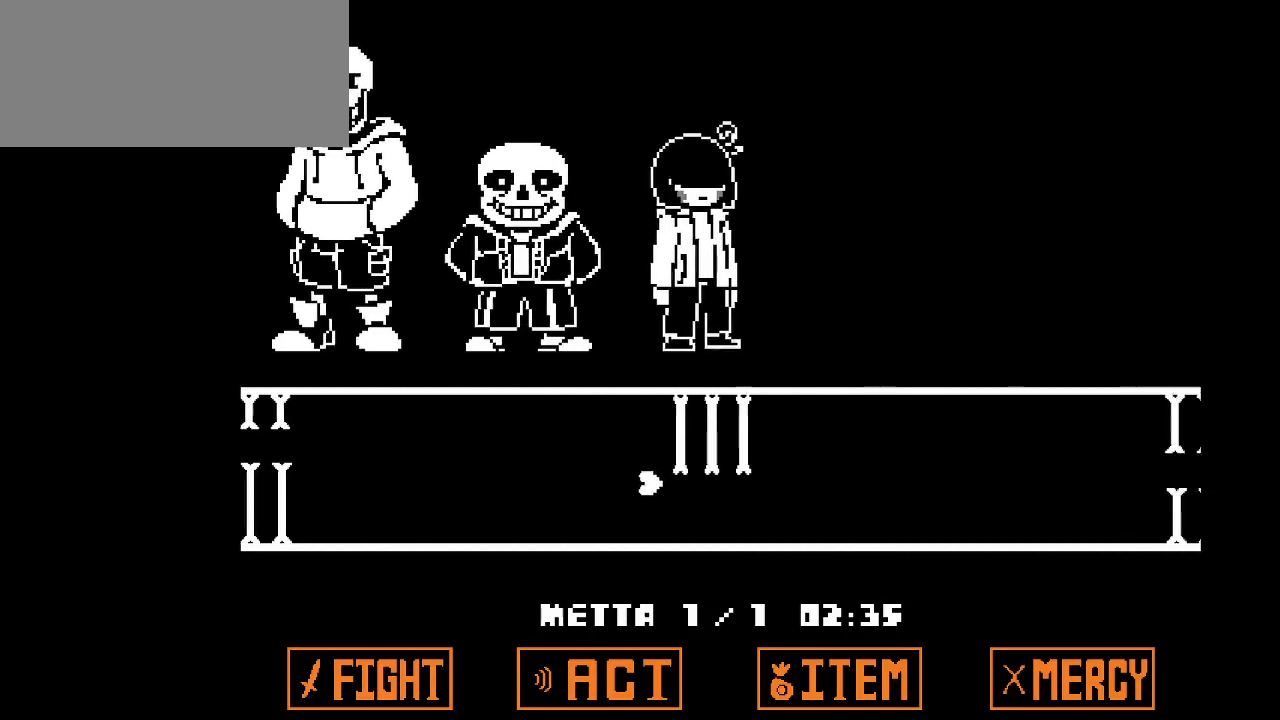
{"keys": [], "events": [[67, "down", "up"]]}
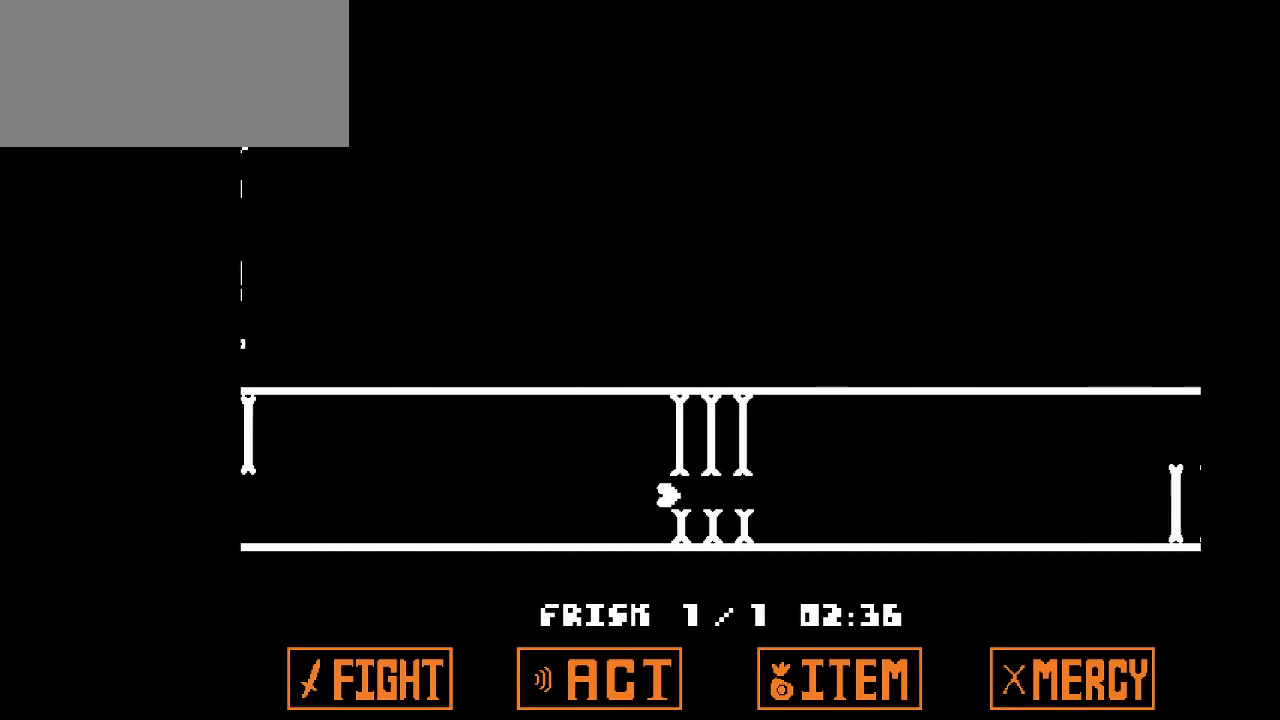
{"keys": [], "events": [[183, "up", "down"], [417, "up", "up"]]}
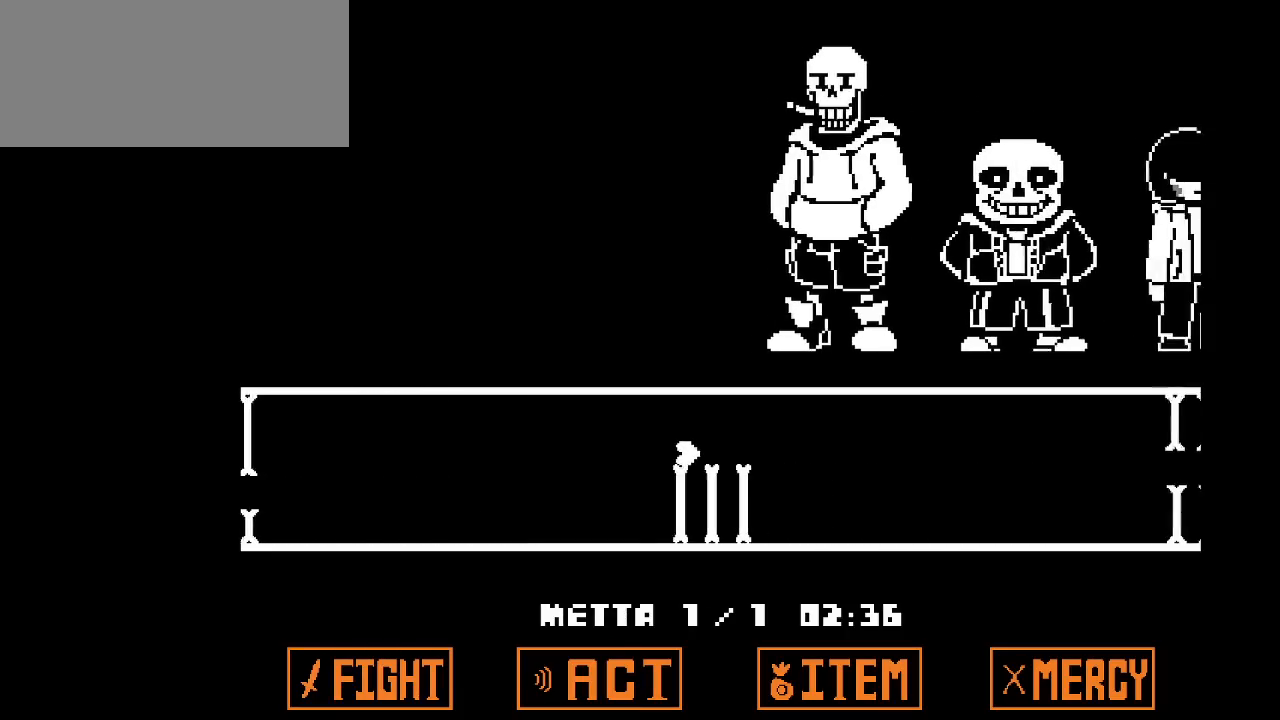
{"keys": [], "events": []}
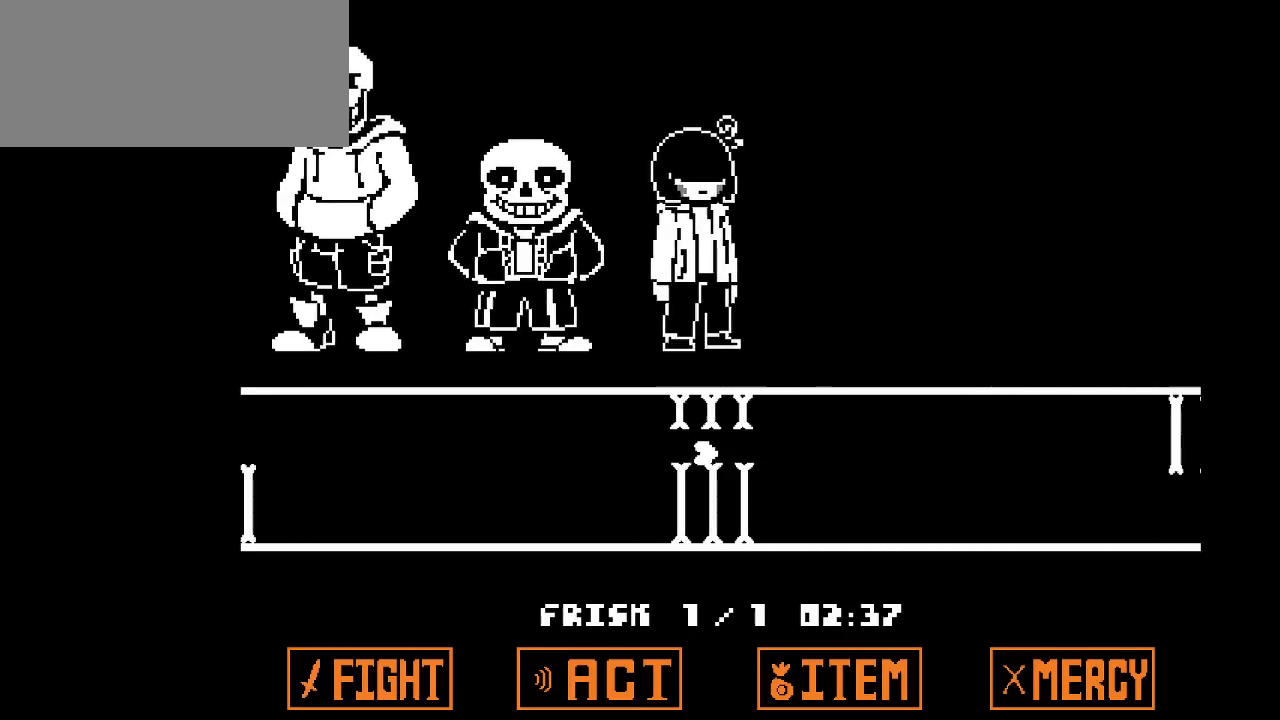
{"keys": [], "events": [[117, "down", "down"], [300, "down", "up"]]}
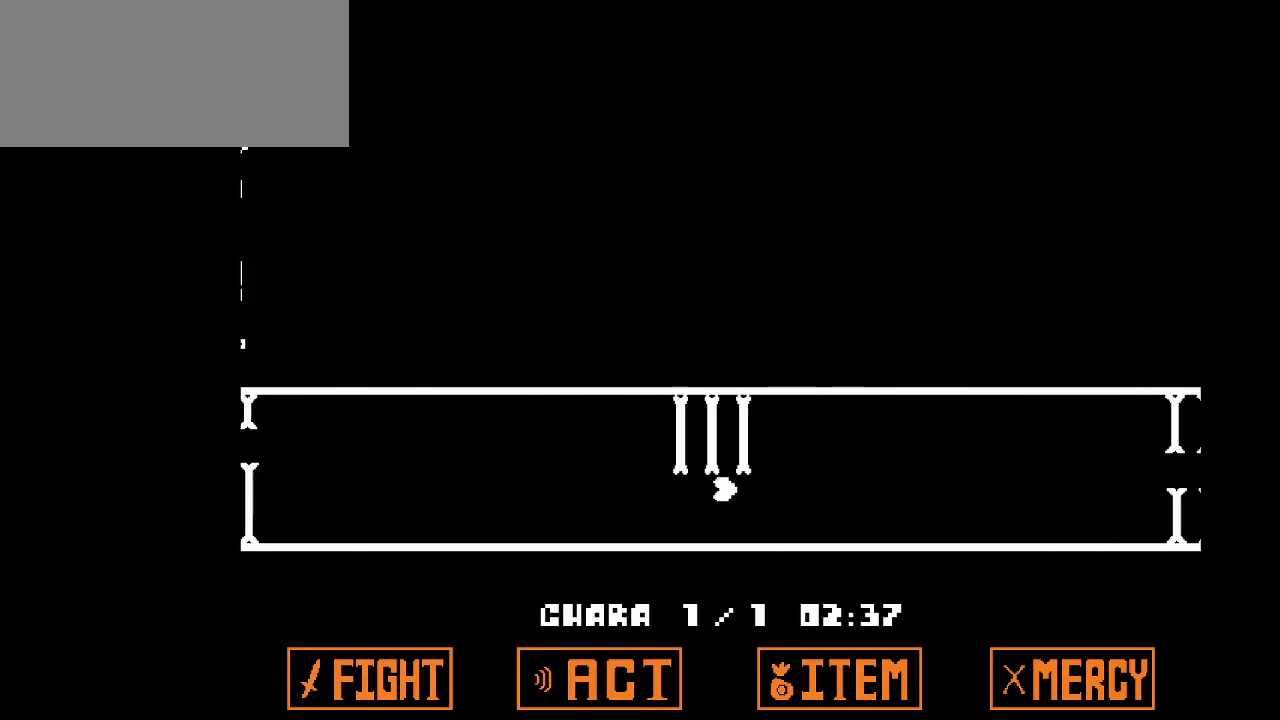
{"keys": [], "events": []}
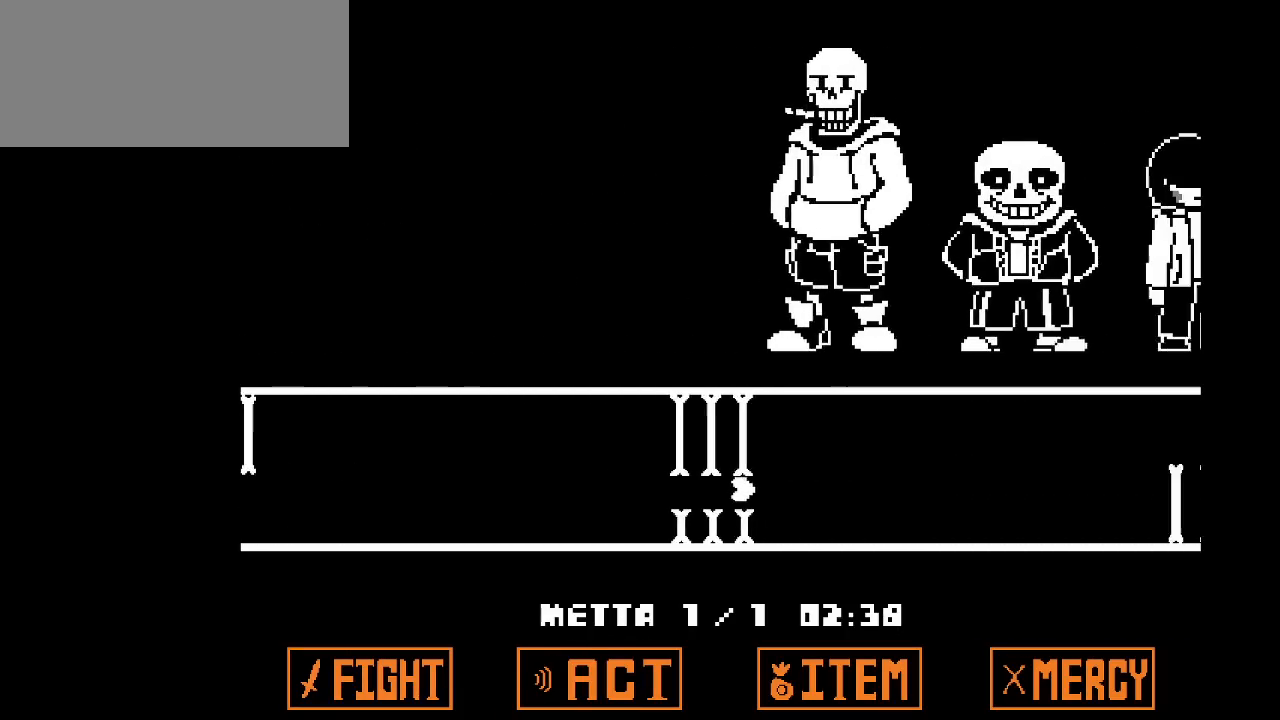
{"keys": [], "events": [[100, "up", "down"], [333, "up", "up"]]}
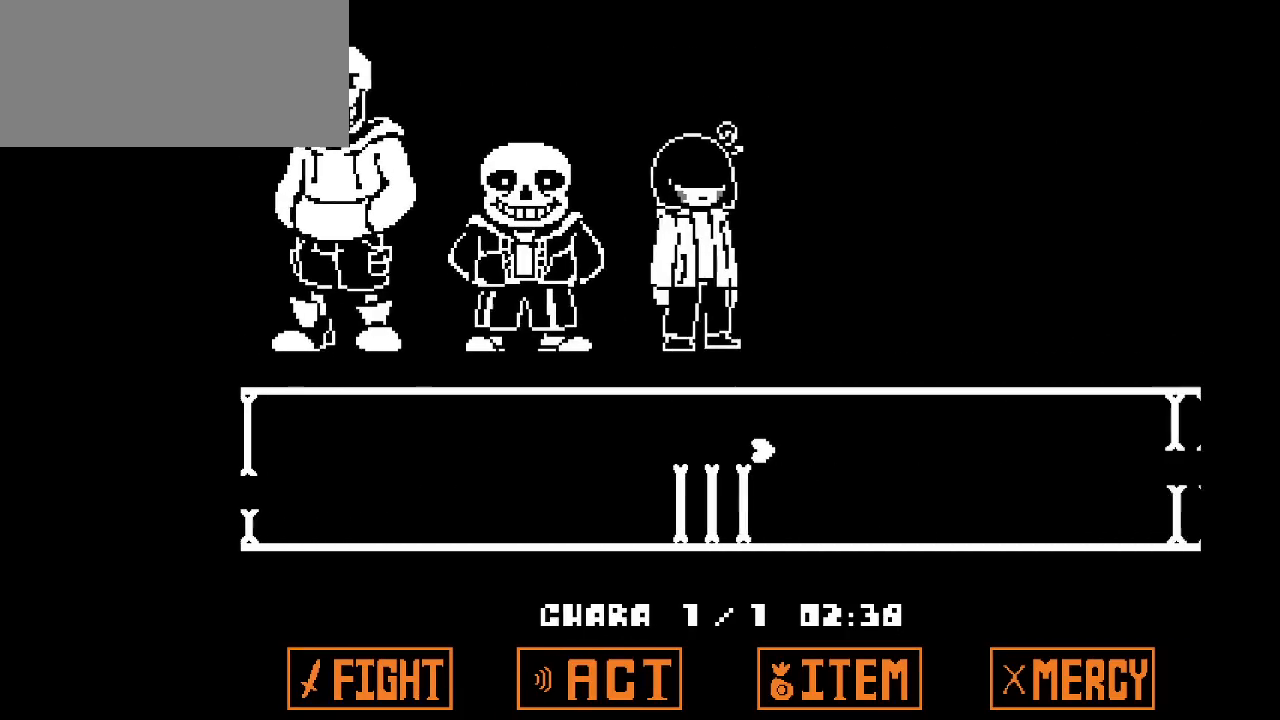
{"keys": [], "events": []}